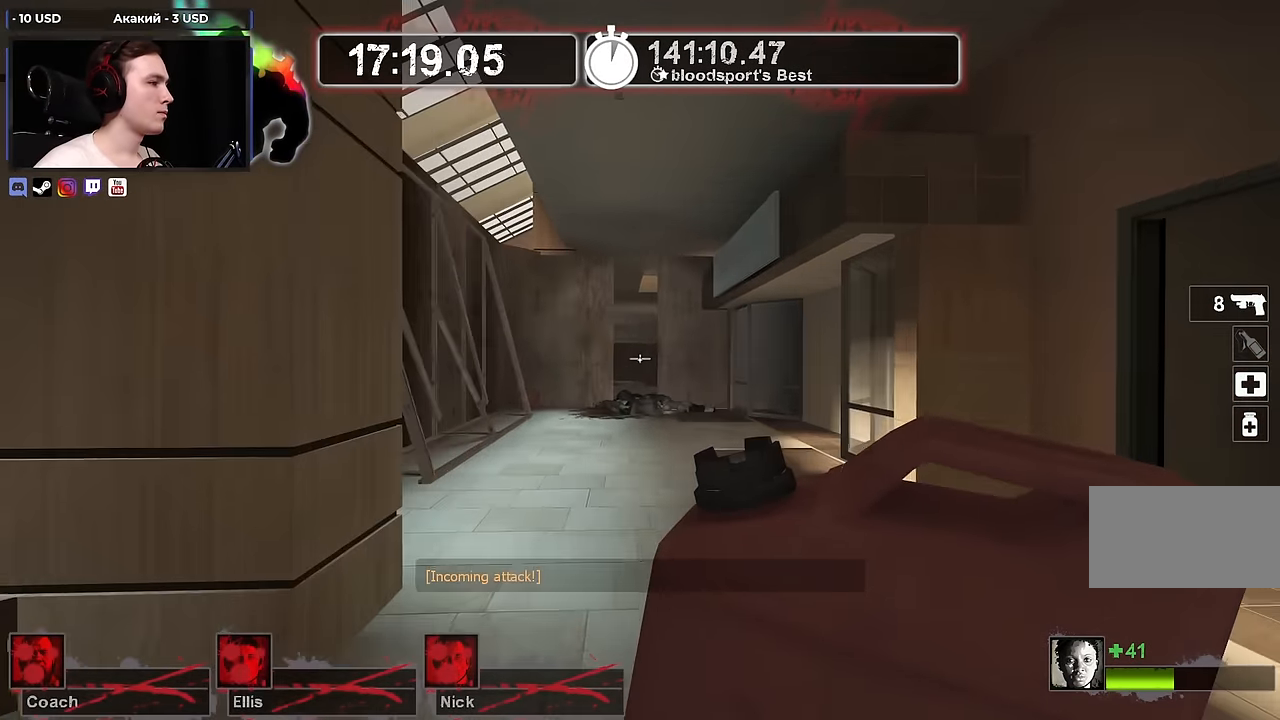
Gameplay with keyboard and mouse; each line is a JSON object with the keys and mouse buttons held at the frame after it. "events" lists presses ("down") and releases ("up") of "1", "2", "3", "4", "a", "alt", "ctrl", "d", "e", "f", "q", "r", "s", "shift", "space", "tab", "w", "mouse_left", "mouse_wheel" and "mouse_right" between this image and that frame as [ms after this image, input, new state], when the widget could be followed in between. "mouse_left", "mouse_wheel", "mouse_right" = the "left", "wheel", "right" buttons of the "mouse" list. No other keys are recorded. "wheel" means that the mouse wheel is clicked or scrolled. Not read: mouse_move.
{"keys": ["w"], "mouse": [], "events": []}
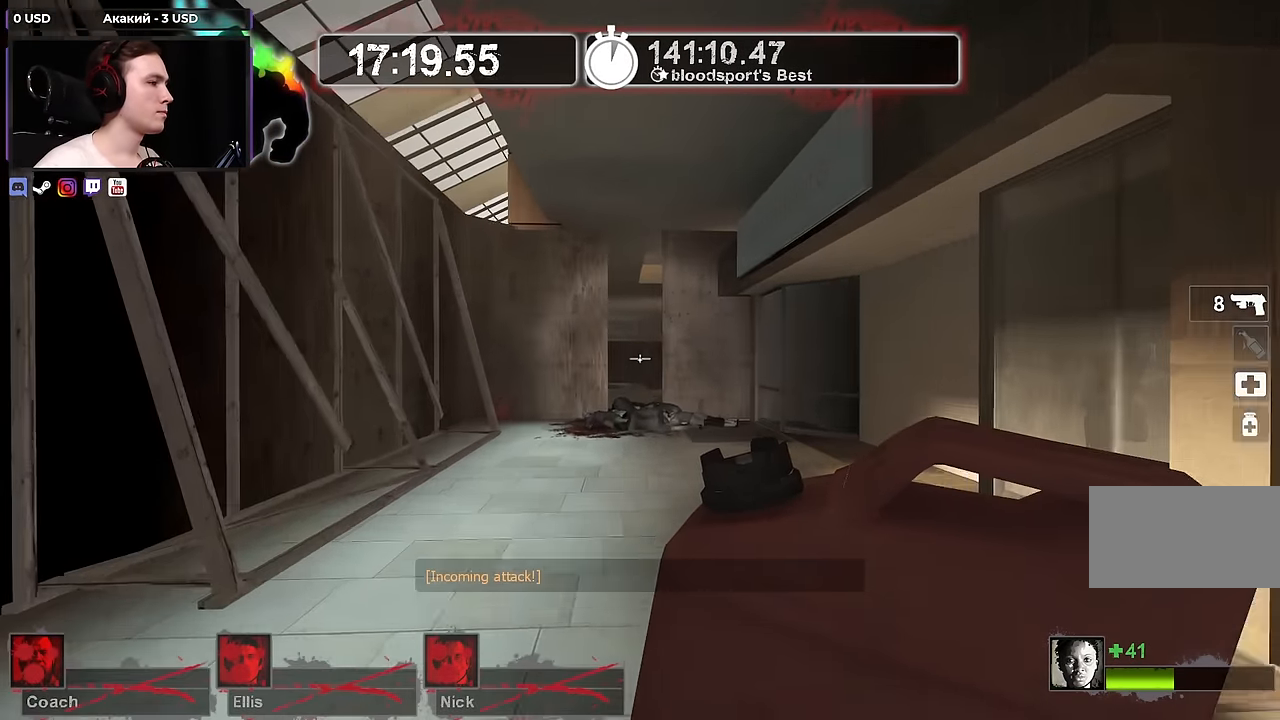
{"keys": ["w"], "mouse": [], "events": []}
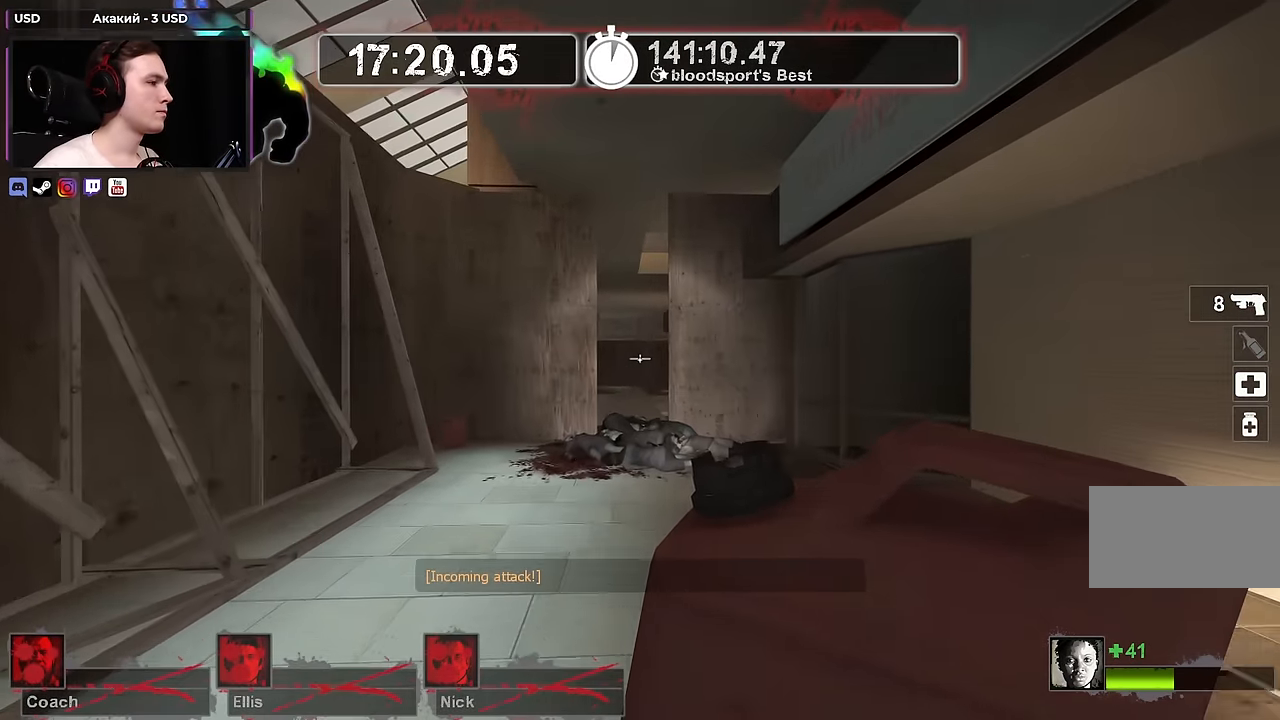
{"keys": ["w"], "mouse": [], "events": []}
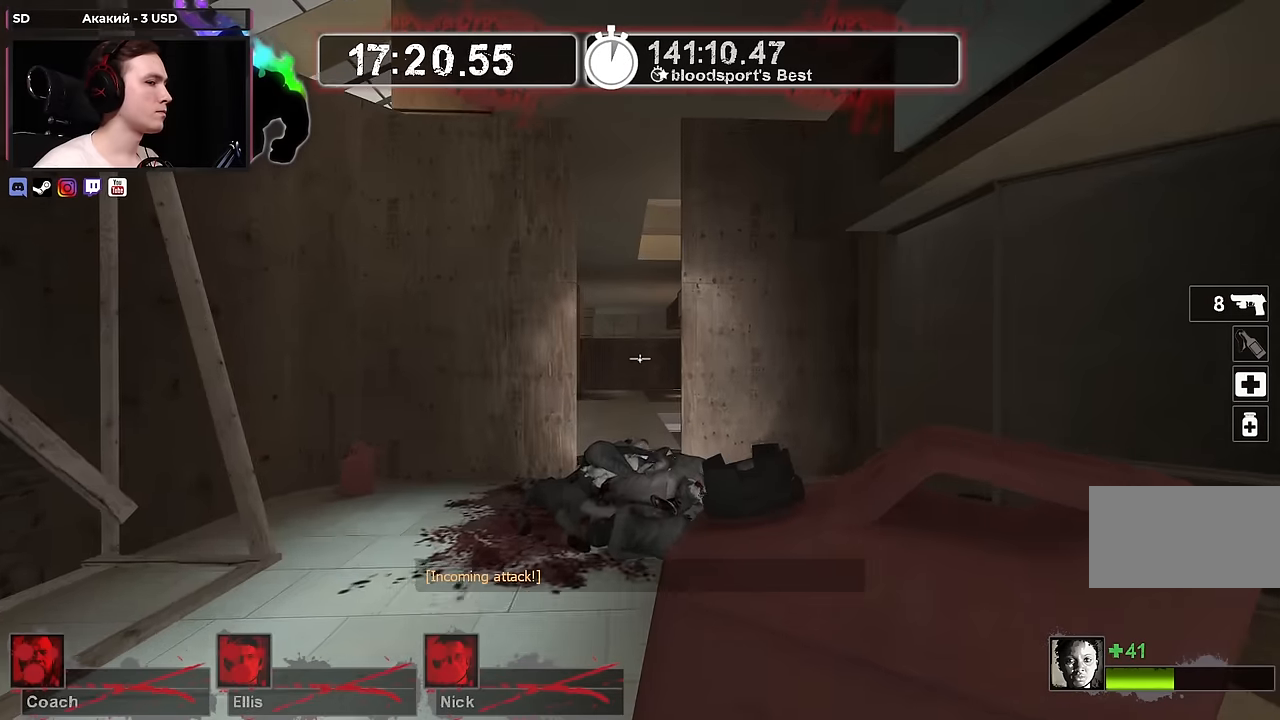
{"keys": ["w"], "mouse": [], "events": []}
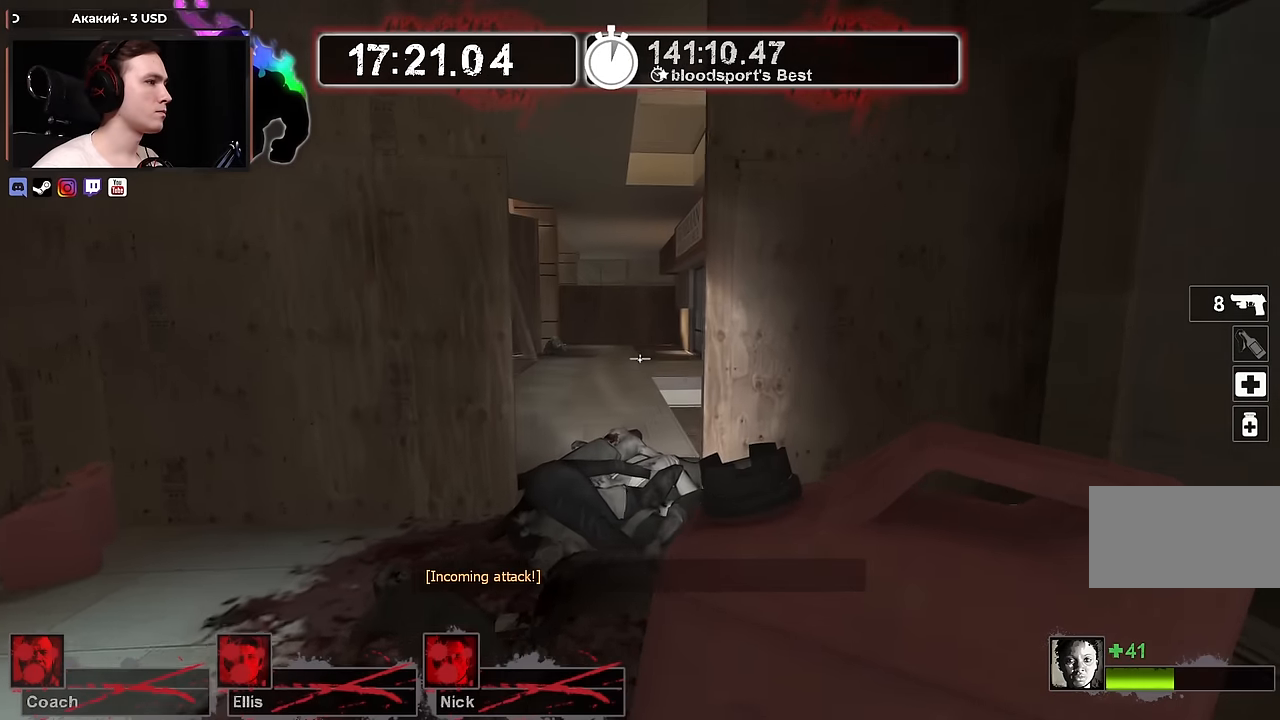
{"keys": ["w"], "mouse": [], "events": [[100, "a", "down"], [150, "a", "up"]]}
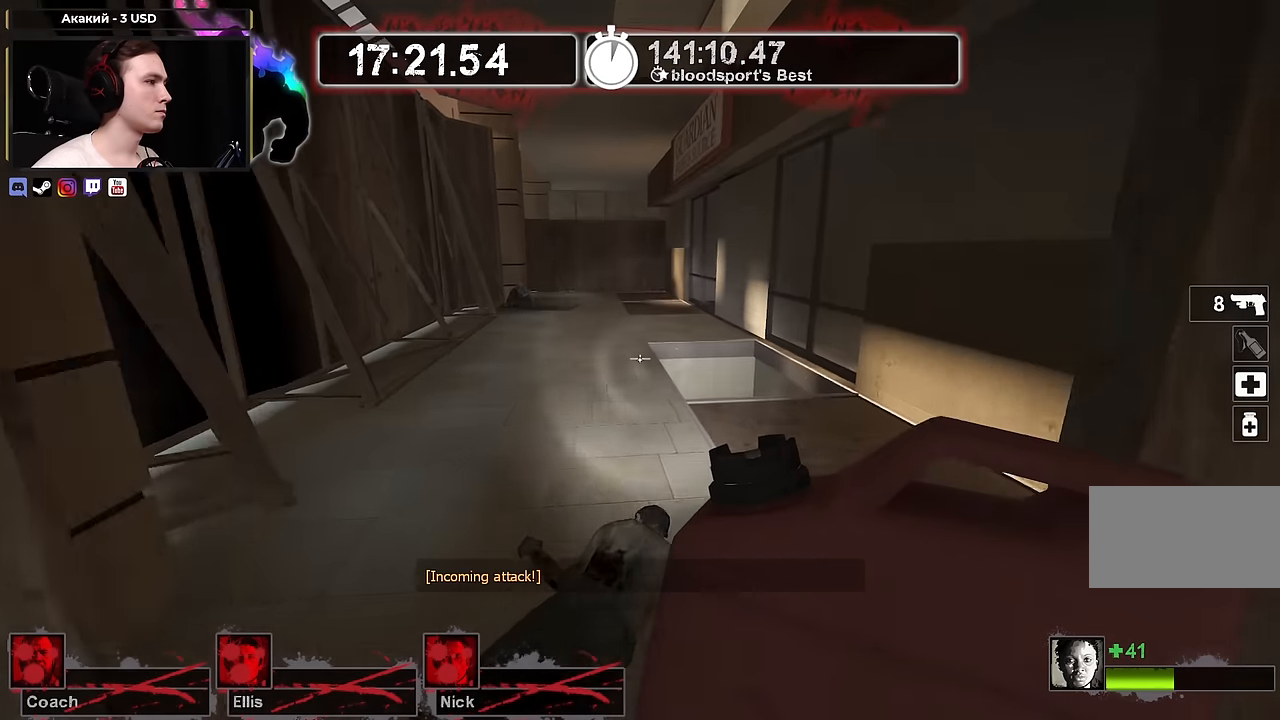
{"keys": ["w"], "mouse": [], "events": [[200, "d", "down"], [316, "d", "up"]]}
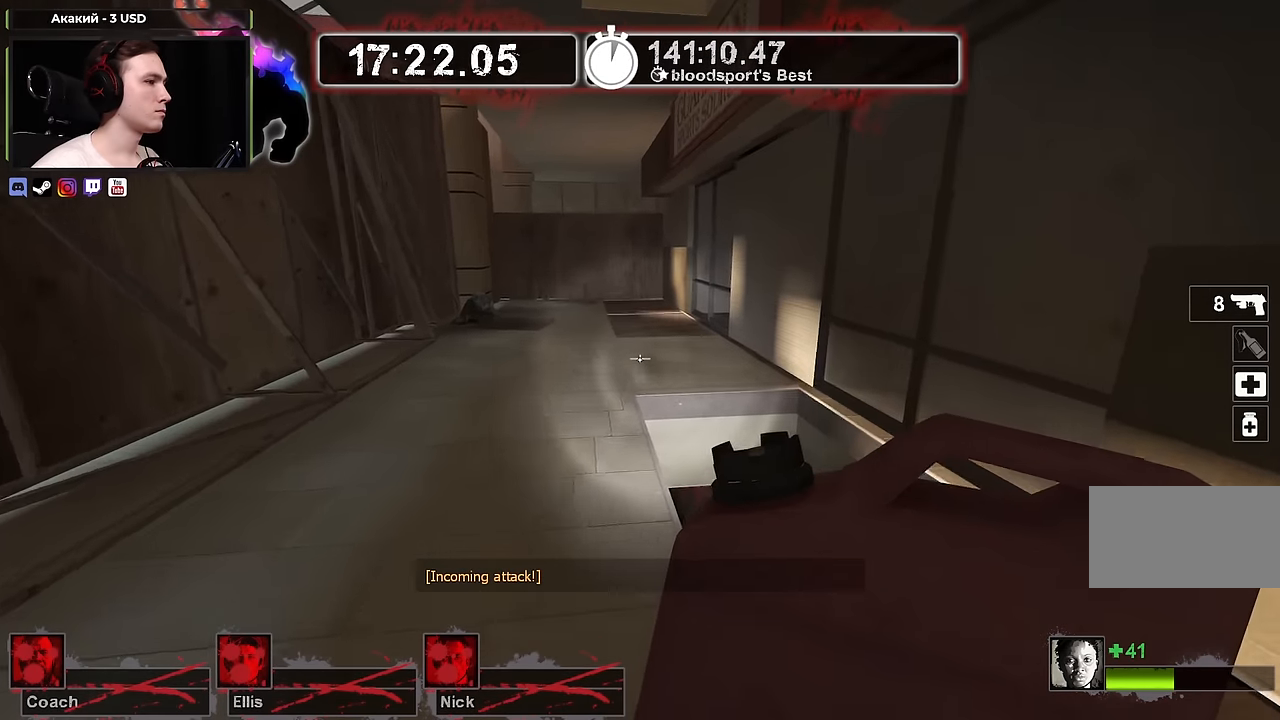
{"keys": ["a"], "mouse": [], "events": [[83, "d", "down"], [266, "d", "up"], [416, "a", "down"], [466, "w", "up"]]}
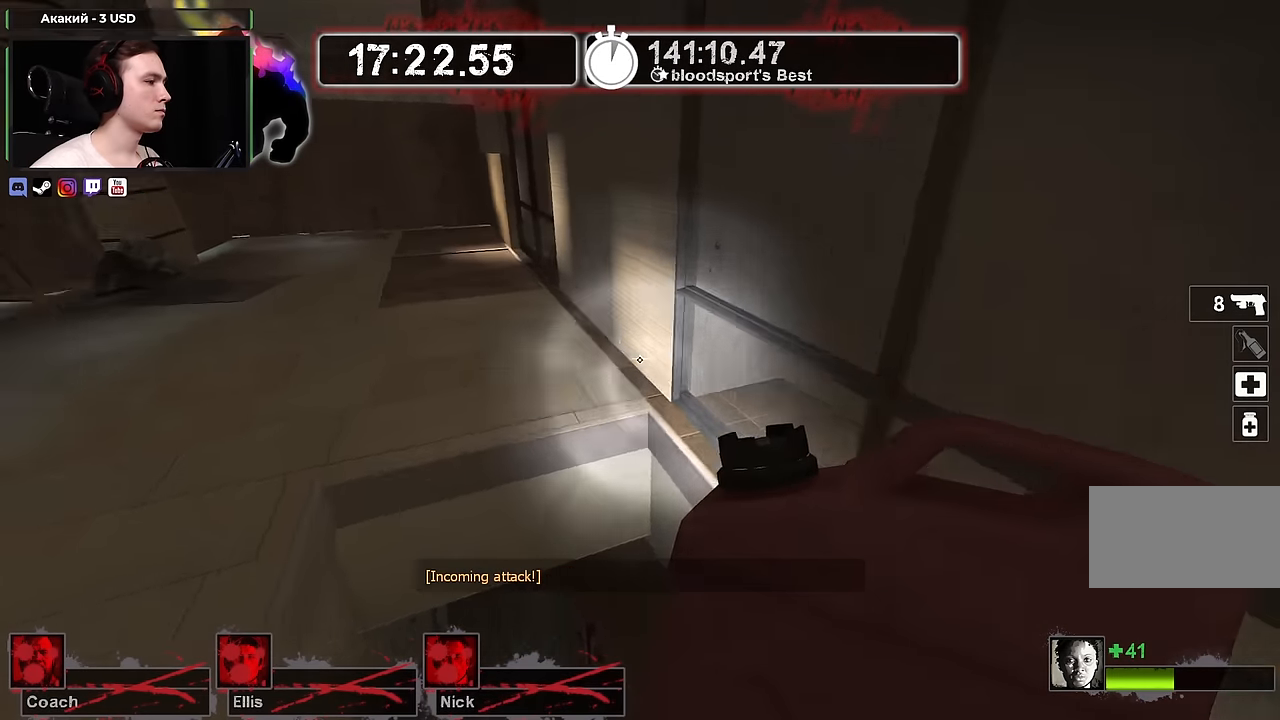
{"keys": ["w"], "mouse": [], "events": [[250, "a", "up"], [250, "d", "down"], [383, "d", "up"], [383, "w", "down"]]}
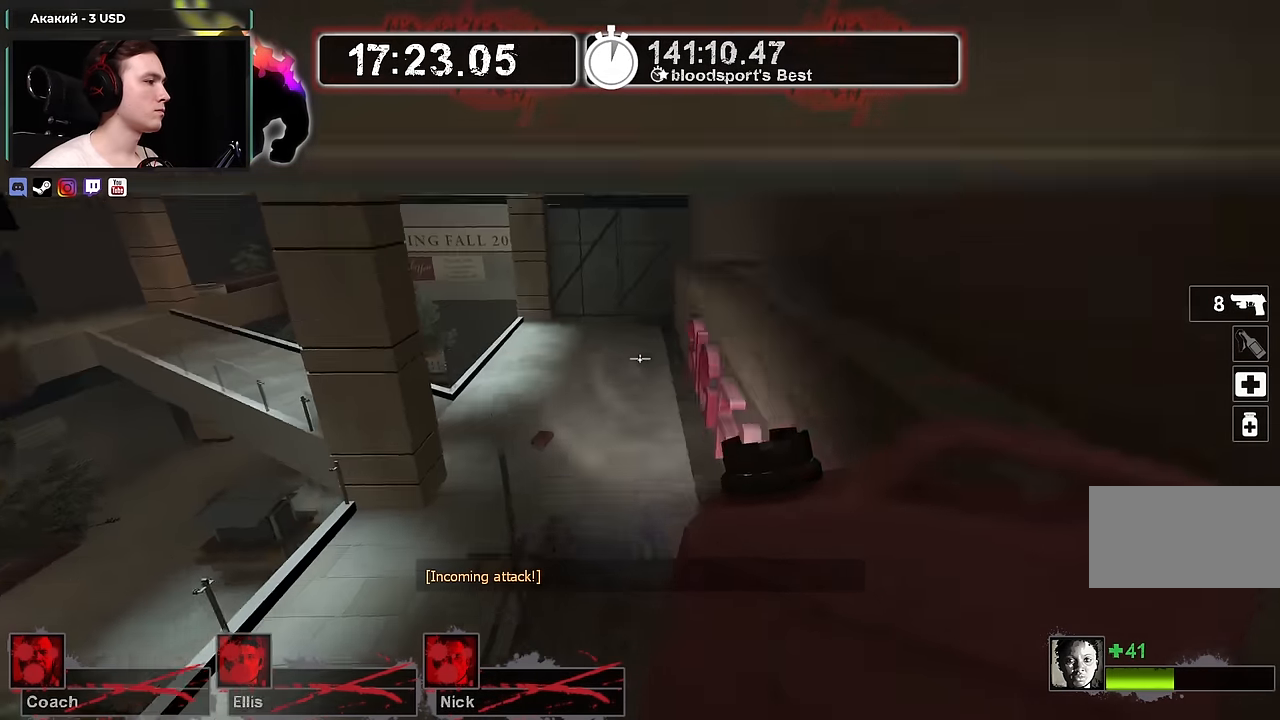
{"keys": ["d", "w"], "mouse": [], "events": [[350, "d", "down"]]}
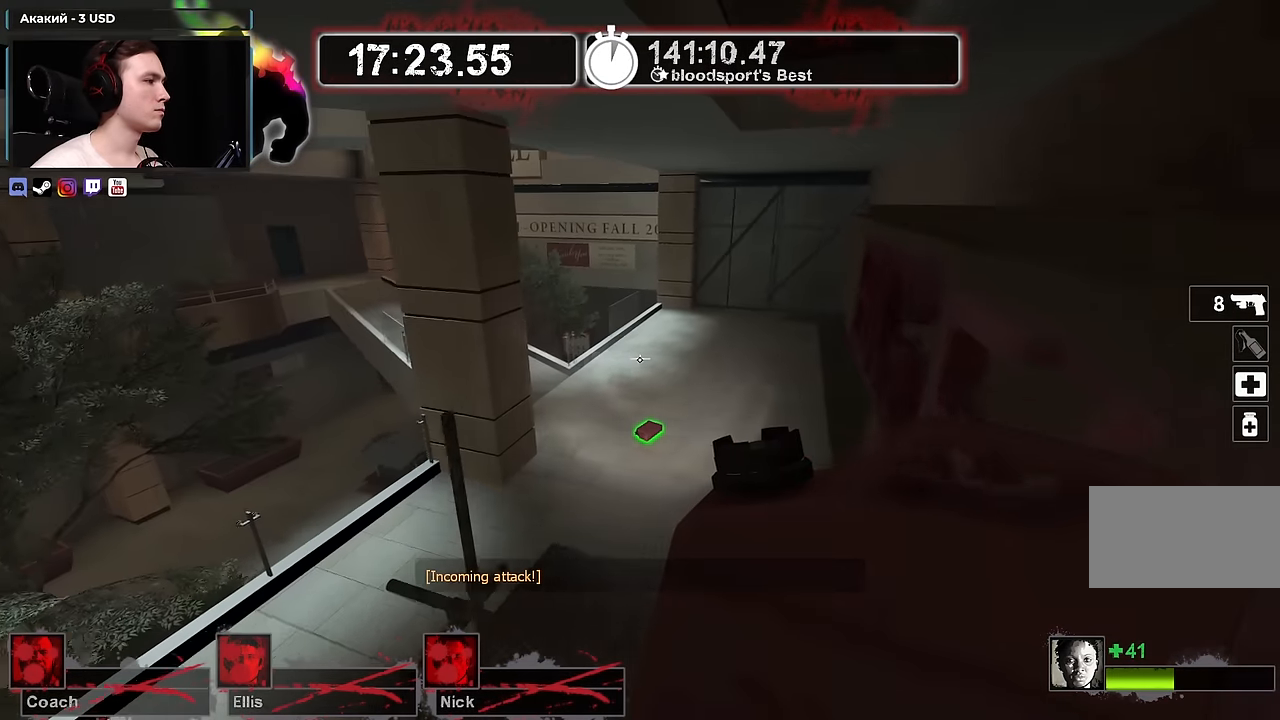
{"keys": ["w"], "mouse": [], "events": [[33, "d", "up"]]}
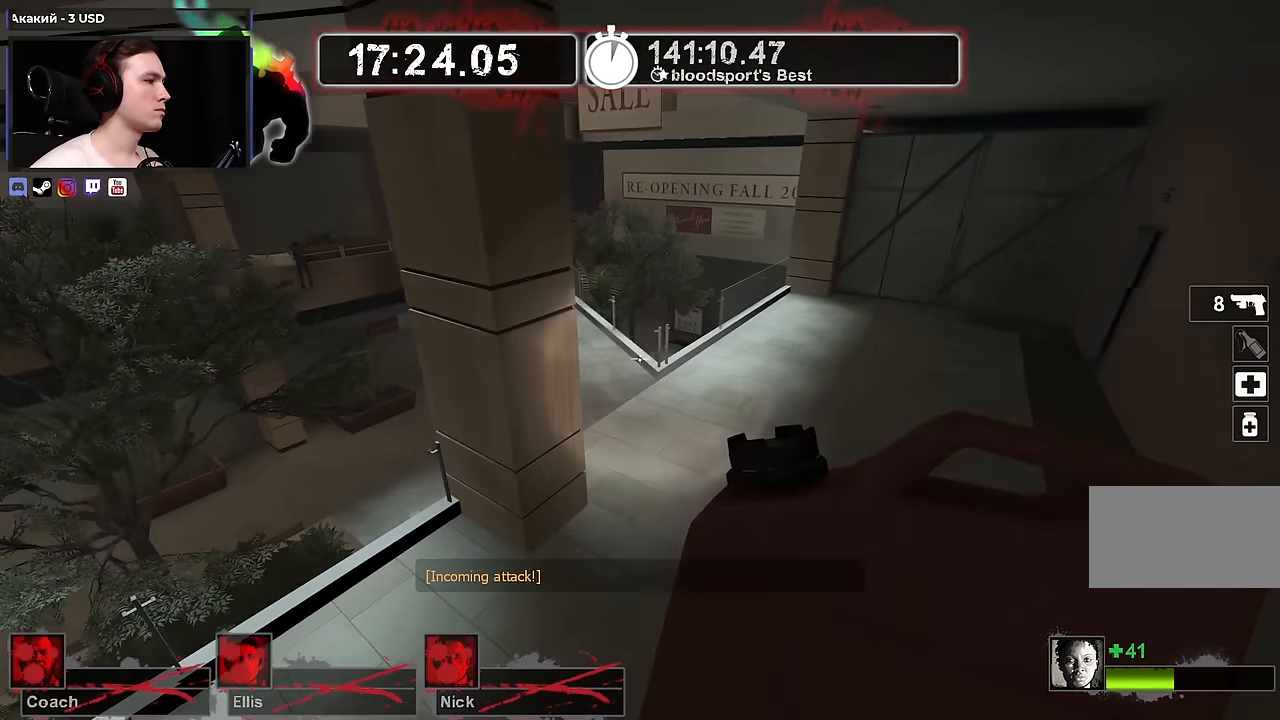
{"keys": ["w"], "mouse": [], "events": [[200, "mouse_left", "down"], [283, "4", "down"], [283, "mouse_left", "up"], [383, "4", "up"]]}
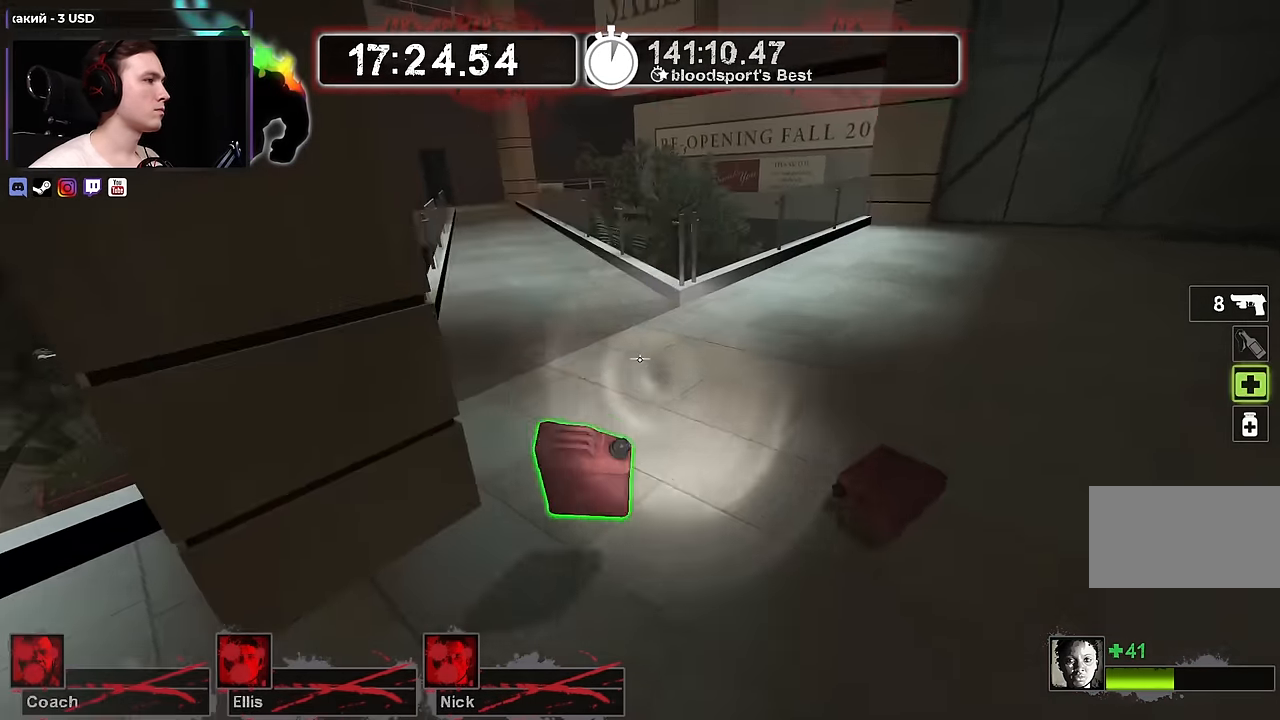
{"keys": [], "mouse": ["left"], "events": [[33, "mouse_left", "down"], [350, "a", "down"], [450, "a", "up"], [450, "w", "up"]]}
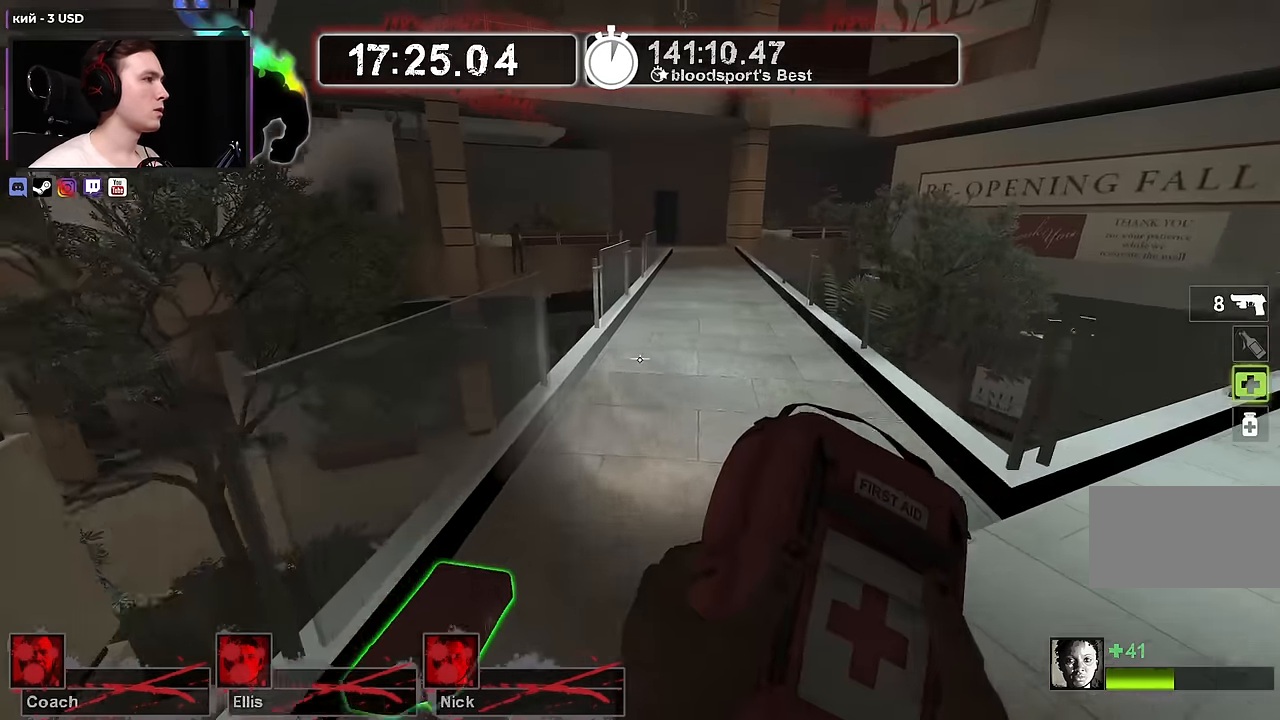
{"keys": [], "mouse": ["left"], "events": [[133, "s", "down"], [233, "s", "up"]]}
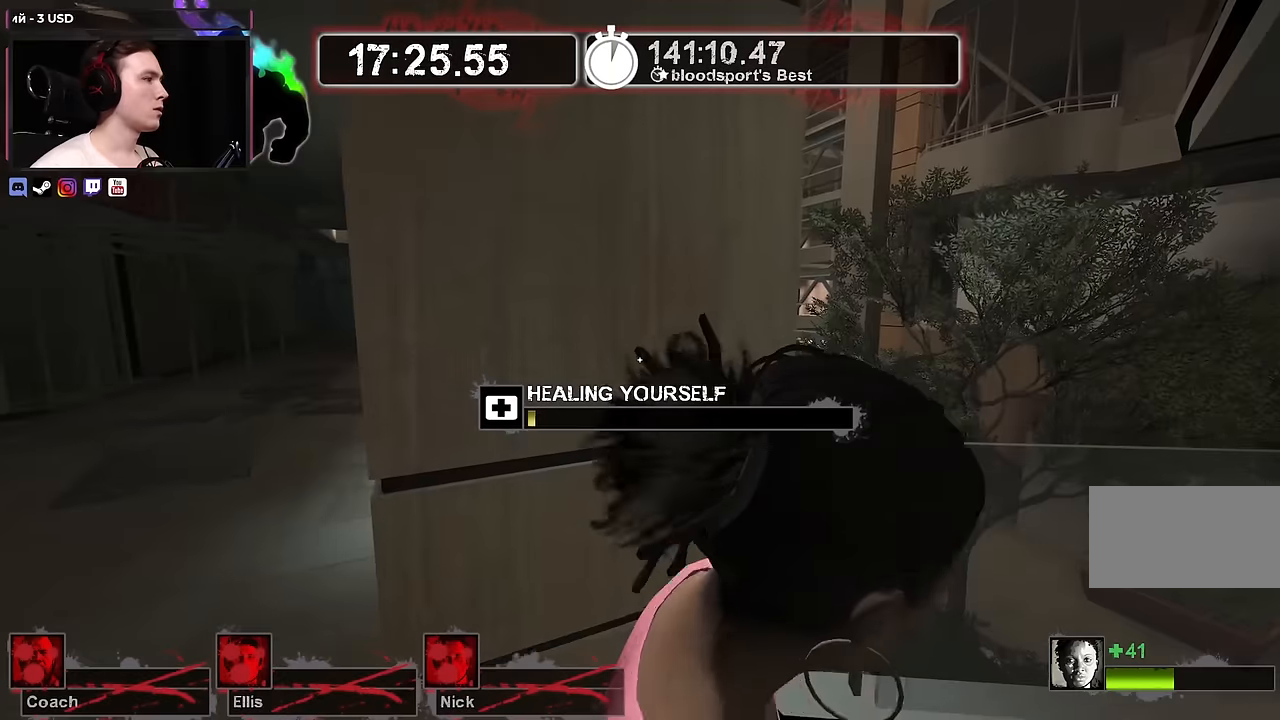
{"keys": [], "mouse": ["left"], "events": []}
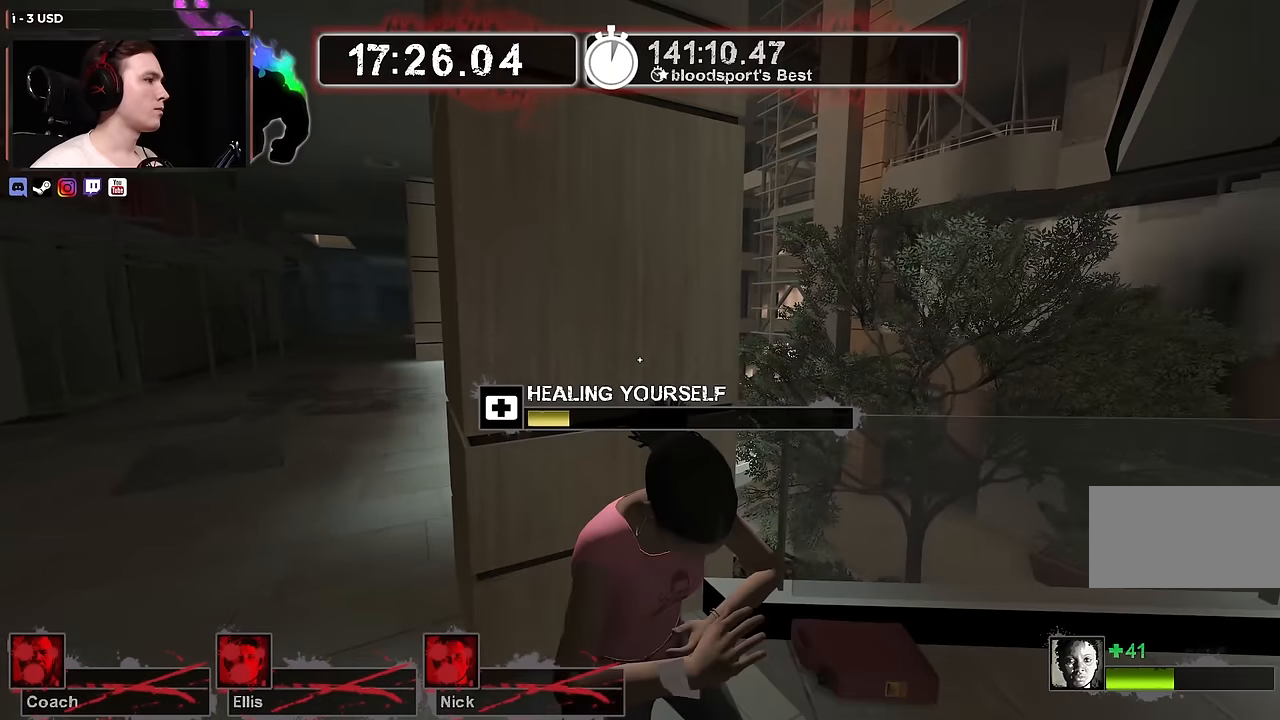
{"keys": [], "mouse": ["left"], "events": []}
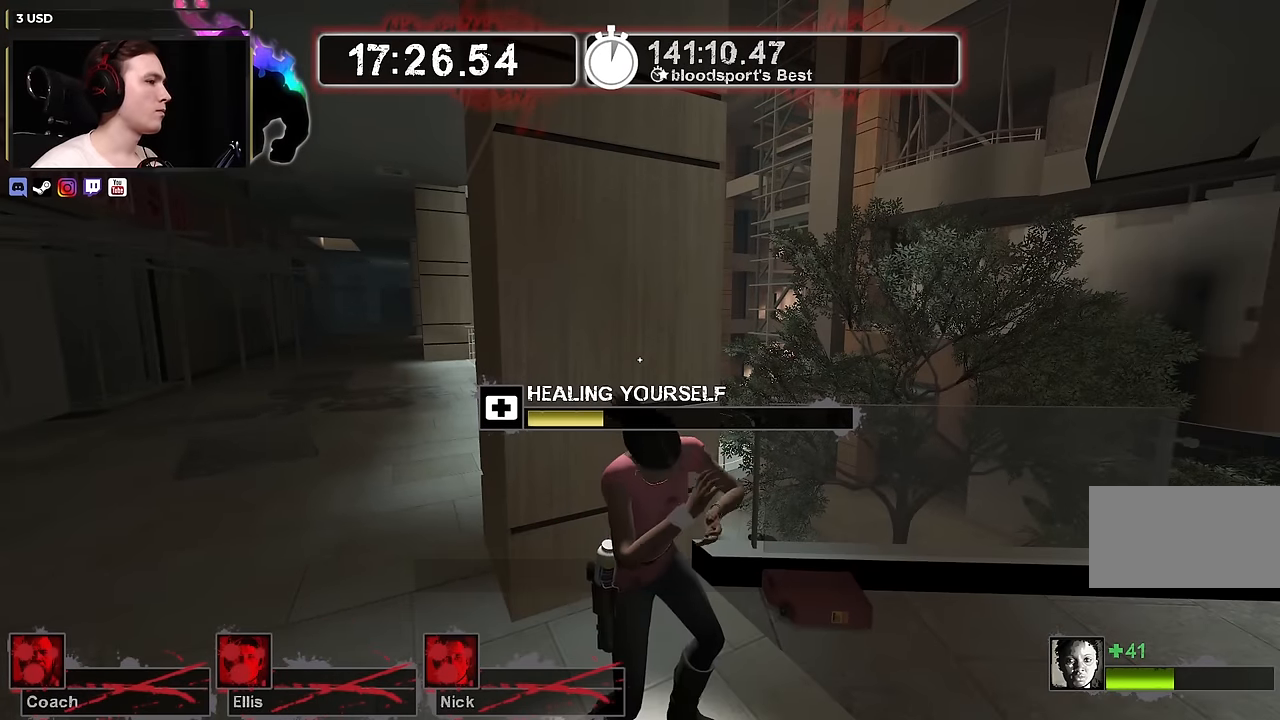
{"keys": [], "mouse": ["left"], "events": []}
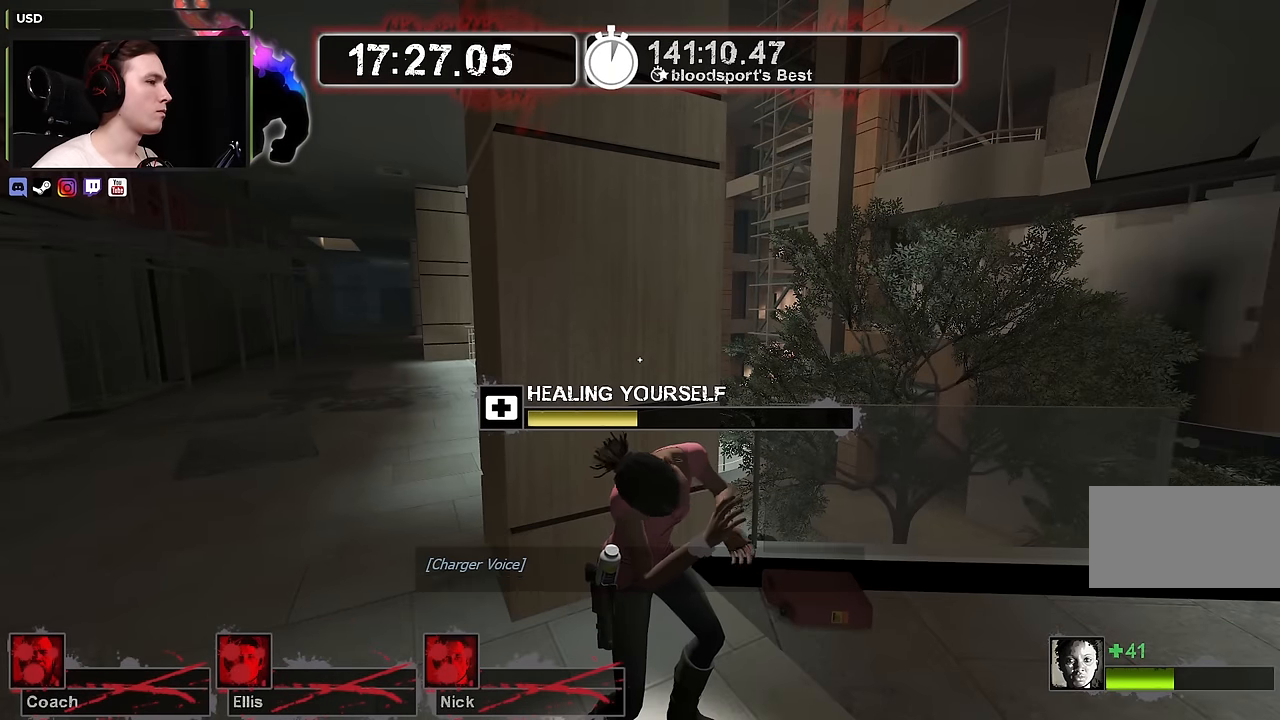
{"keys": [], "mouse": ["left"], "events": []}
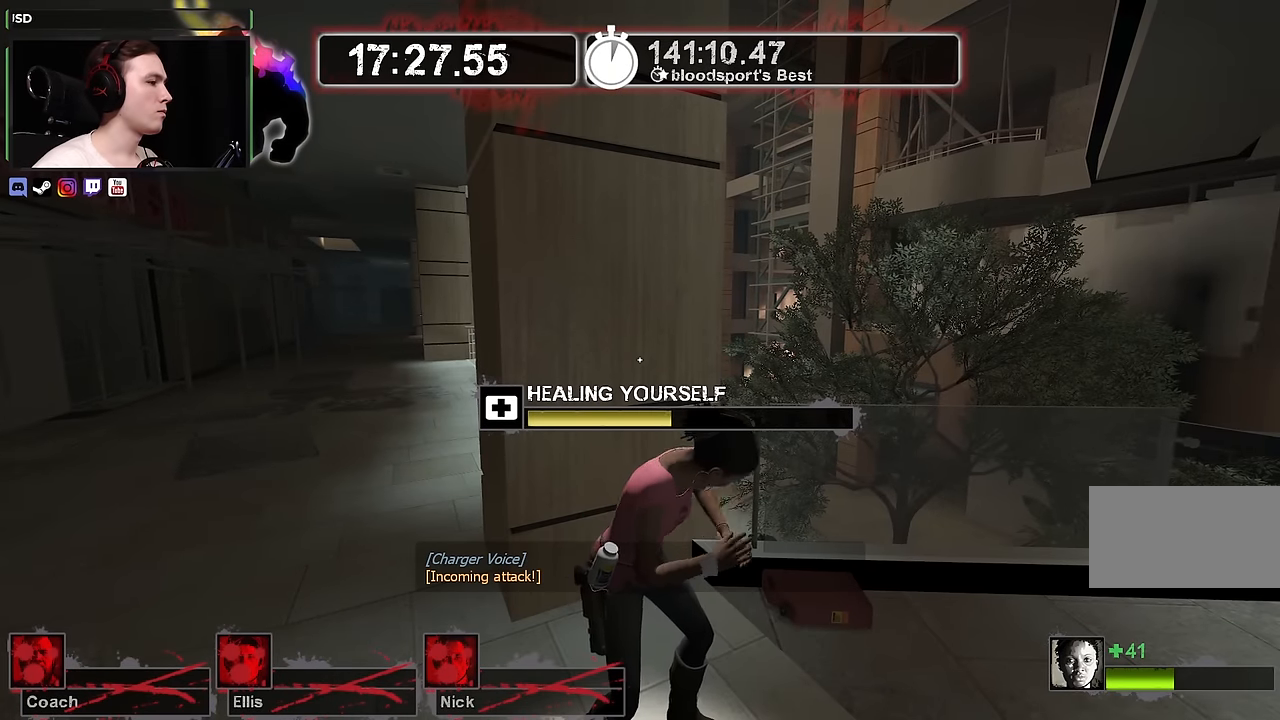
{"keys": [], "mouse": ["left"], "events": []}
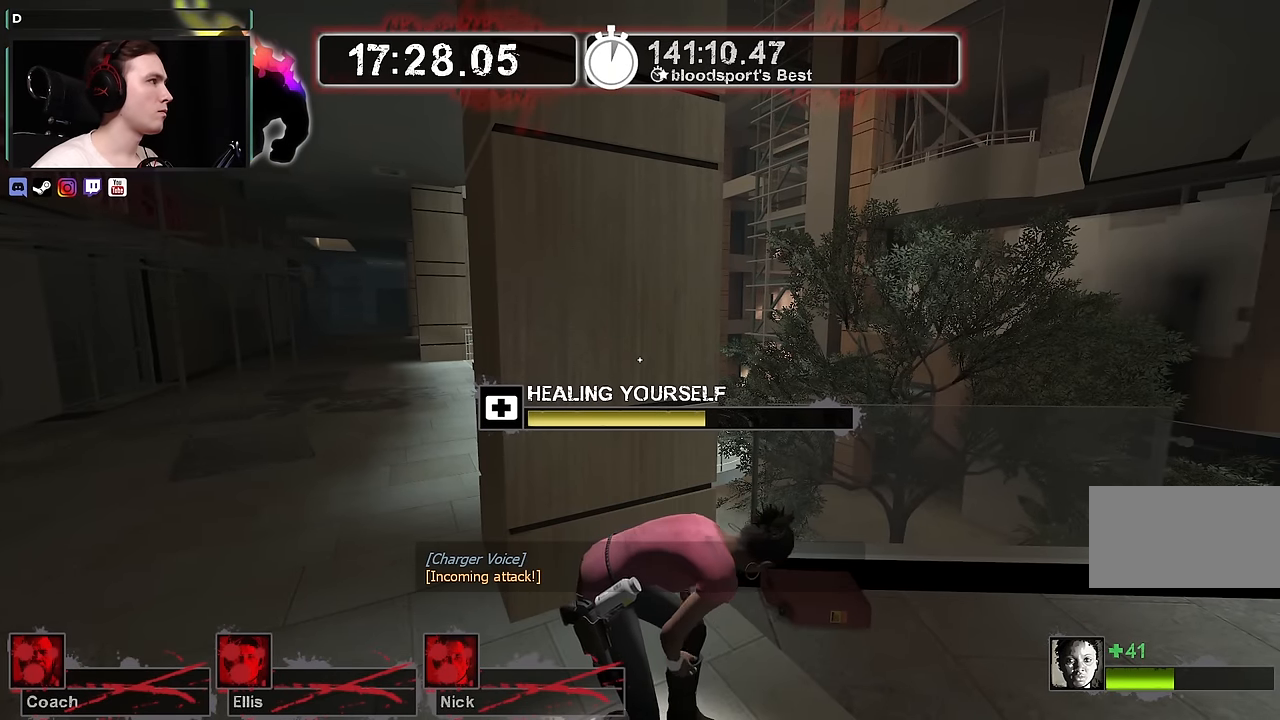
{"keys": [], "mouse": ["left"], "events": []}
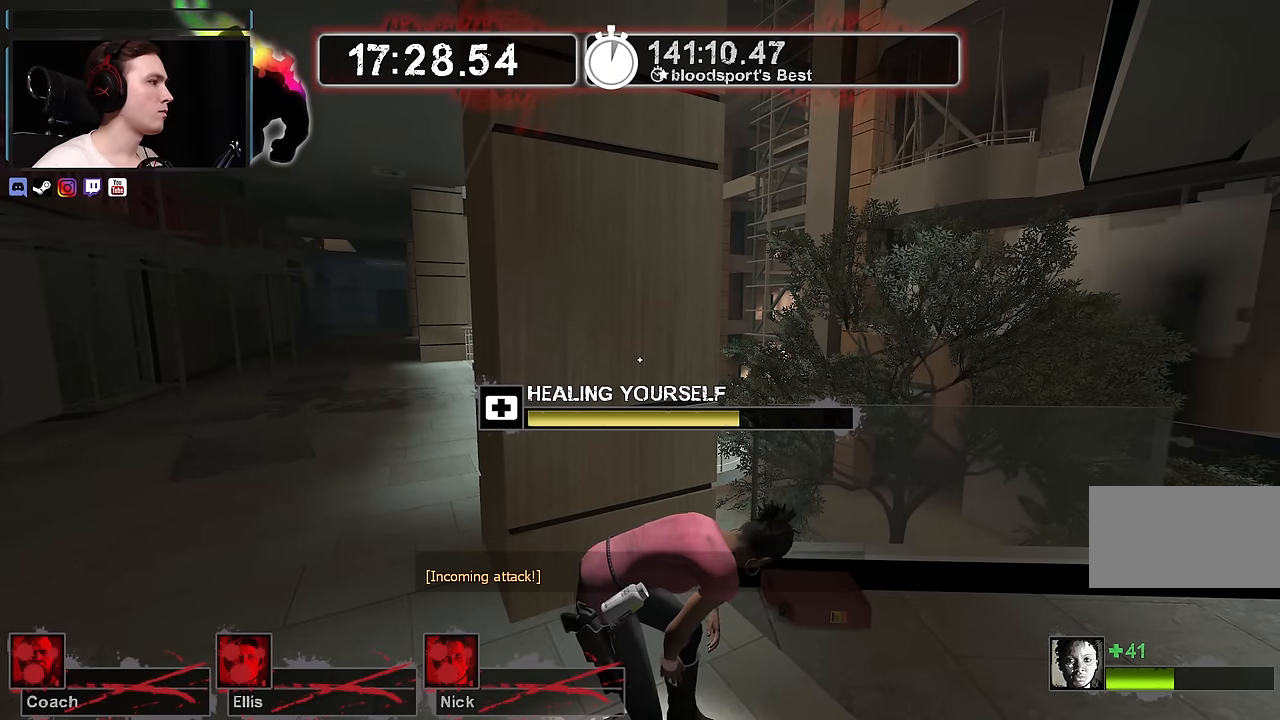
{"keys": [], "mouse": ["left"], "events": []}
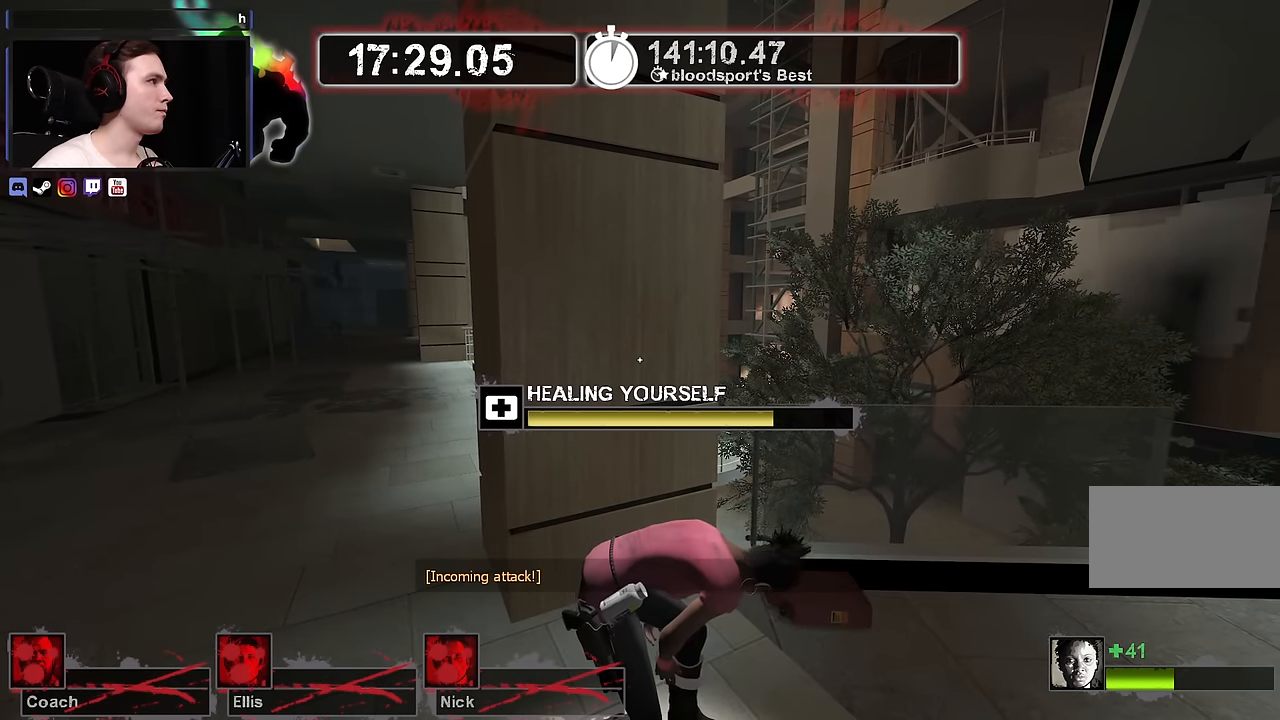
{"keys": [], "mouse": ["left"], "events": []}
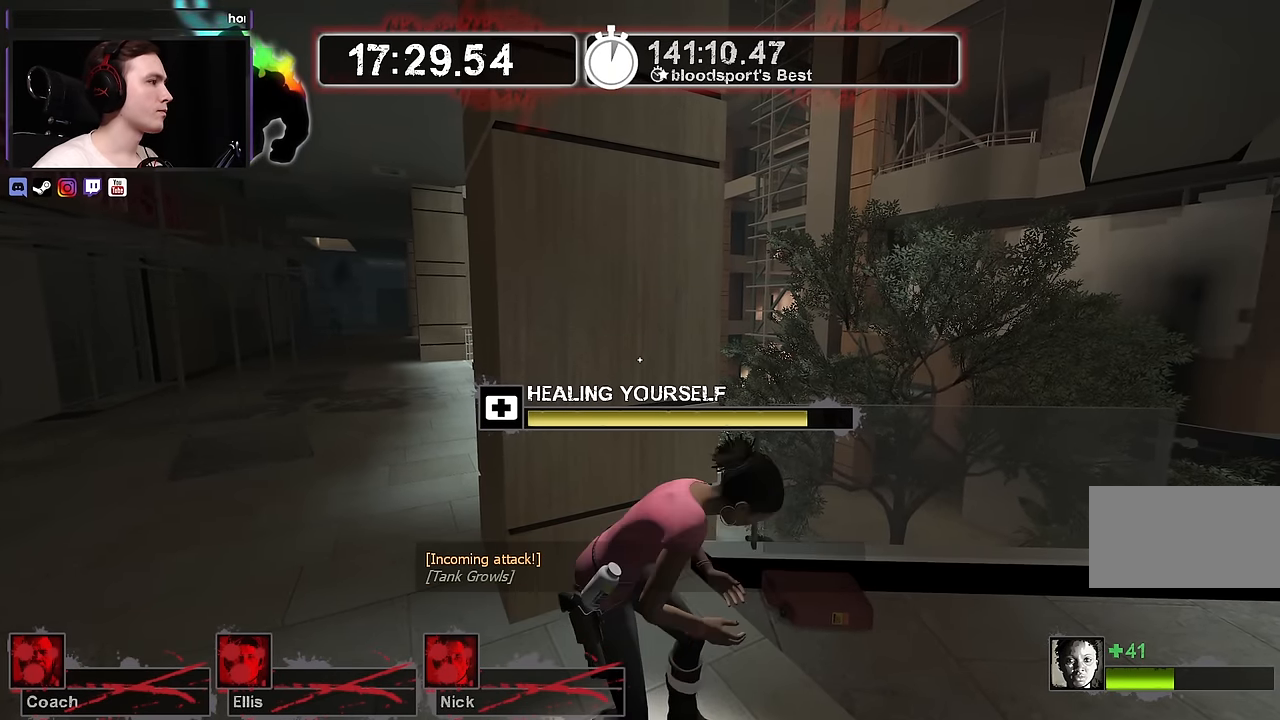
{"keys": [], "mouse": ["left"], "events": []}
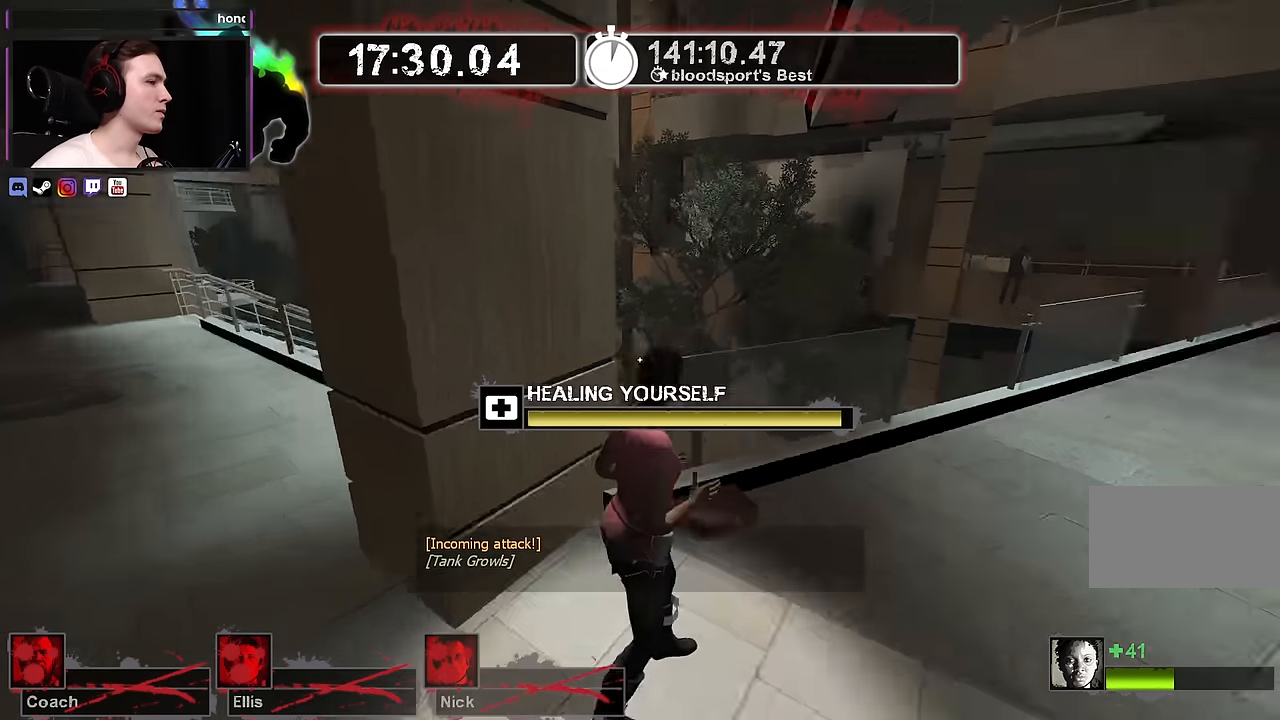
{"keys": ["w"], "mouse": [], "events": [[333, "w", "down"], [434, "mouse_left", "up"]]}
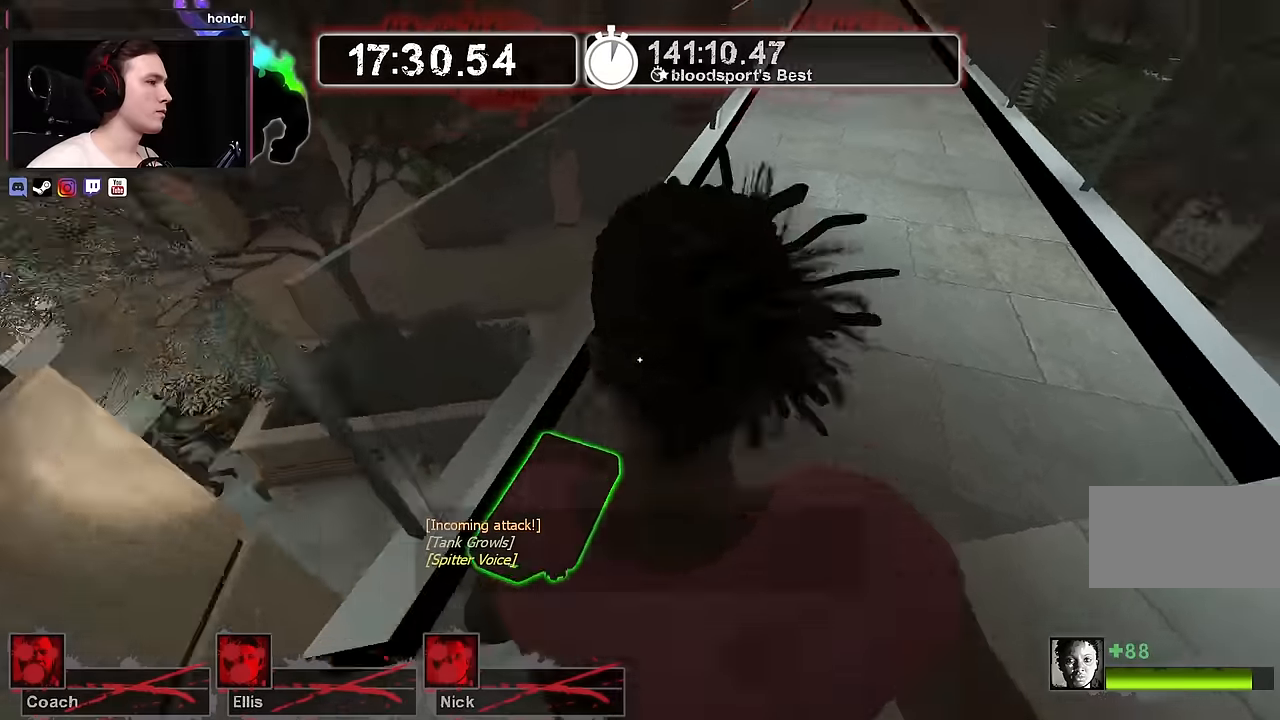
{"keys": ["d", "w"], "mouse": [], "events": [[34, "e", "down"], [67, "e", "up"], [167, "d", "down"], [250, "d", "up"], [450, "d", "down"]]}
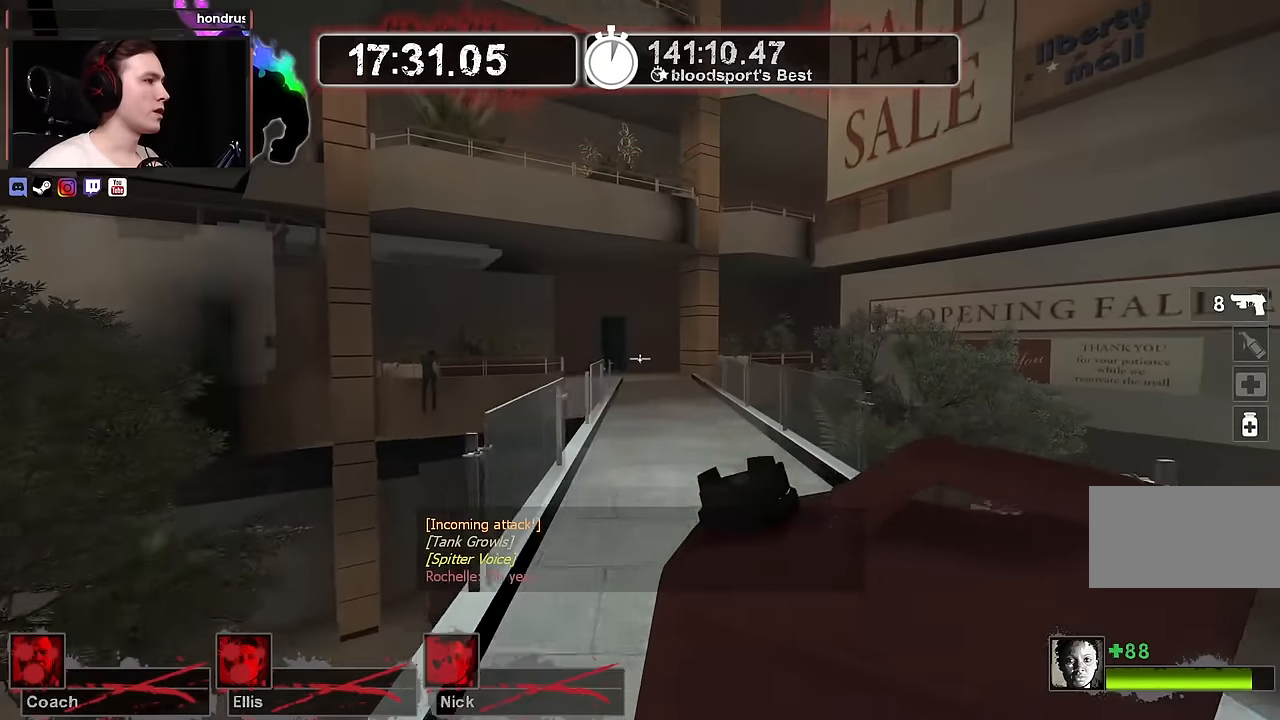
{"keys": ["w"], "mouse": [], "events": [[34, "d", "up"]]}
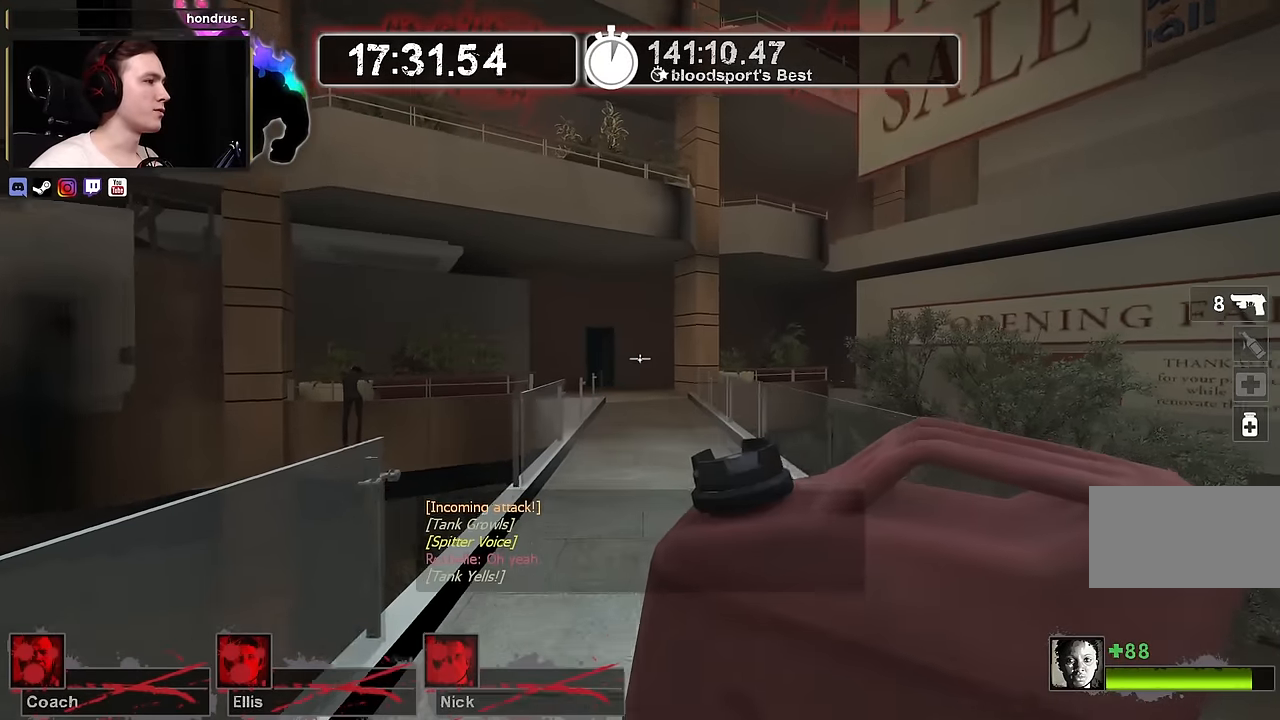
{"keys": ["d"], "mouse": [], "events": [[100, "d", "down"], [150, "w", "up"], [300, "s", "down"], [334, "s", "up"]]}
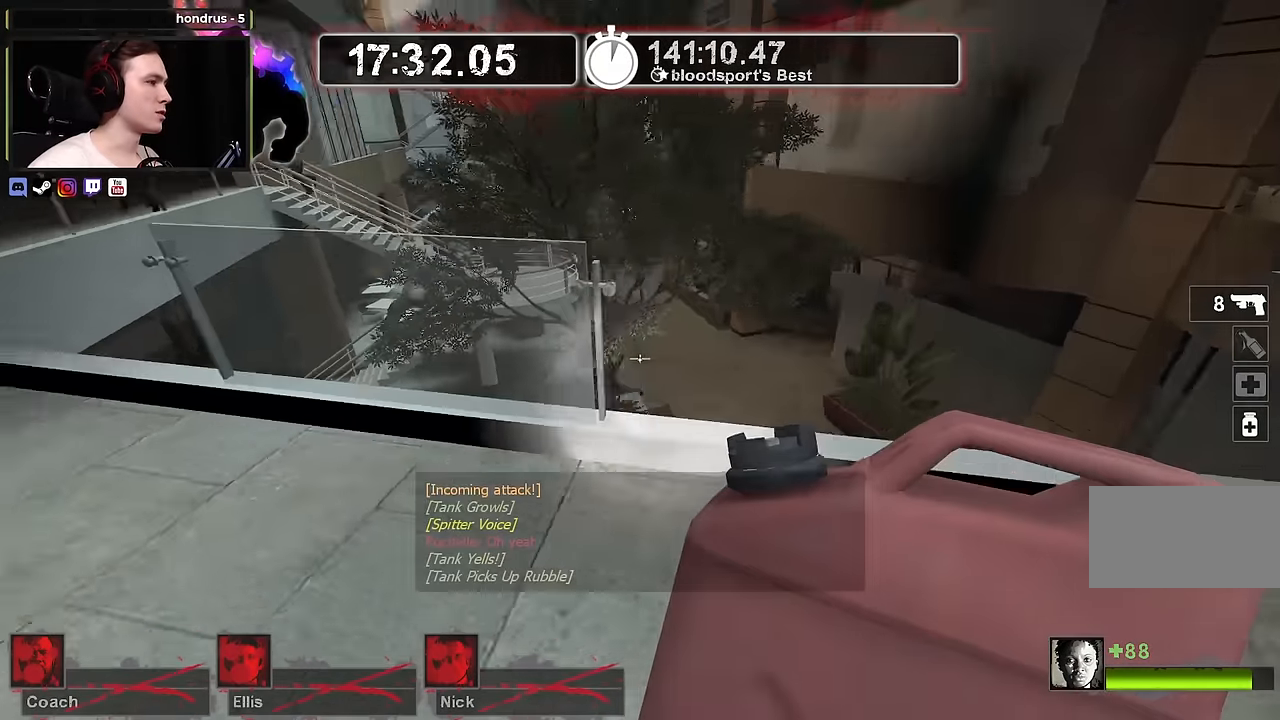
{"keys": ["d"], "mouse": [], "events": [[84, "s", "down"], [217, "s", "up"], [300, "s", "down"], [450, "s", "up"]]}
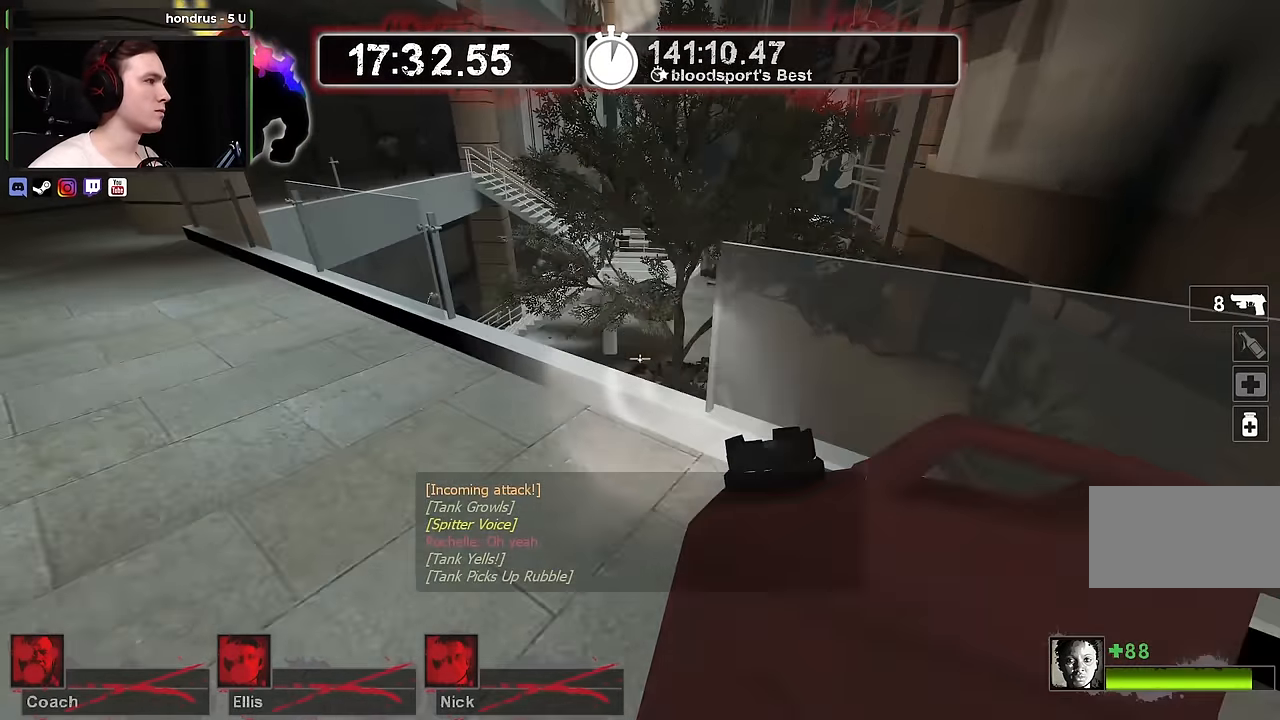
{"keys": ["d"], "mouse": [], "events": [[34, "s", "down"], [467, "s", "up"]]}
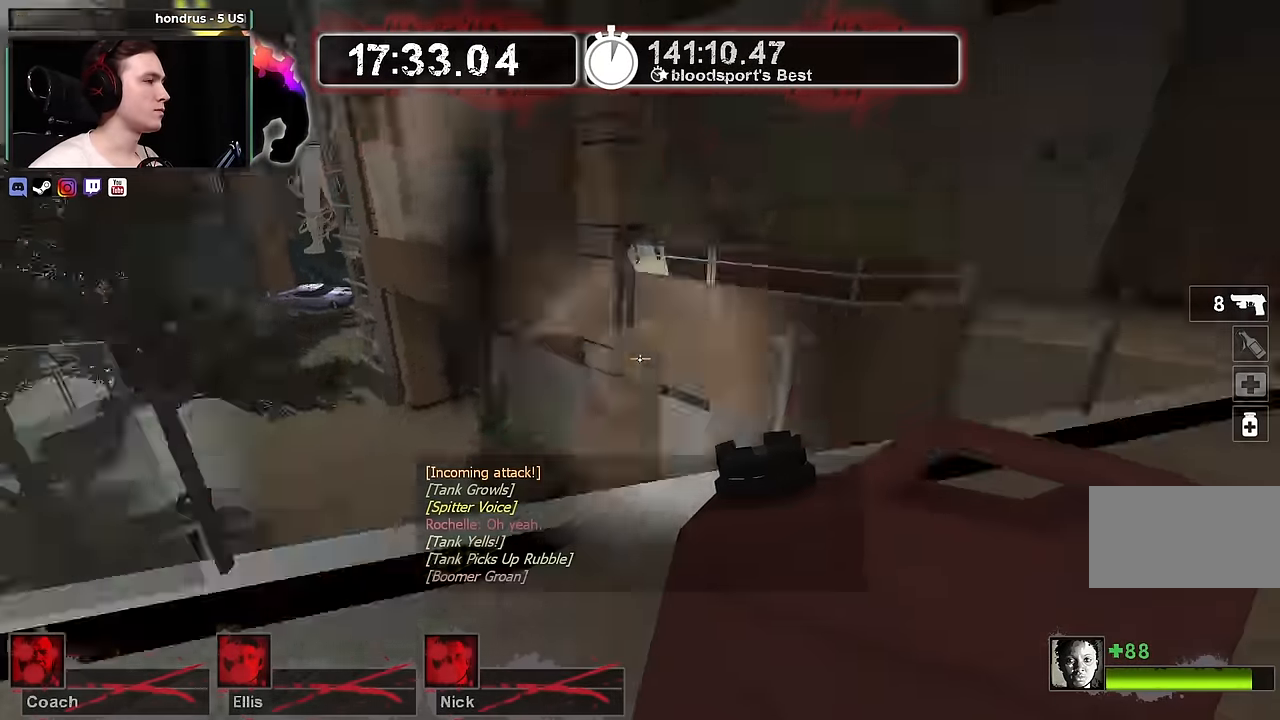
{"keys": ["d", "w"], "mouse": [], "events": [[100, "w", "down"], [200, "d", "up"], [467, "d", "down"]]}
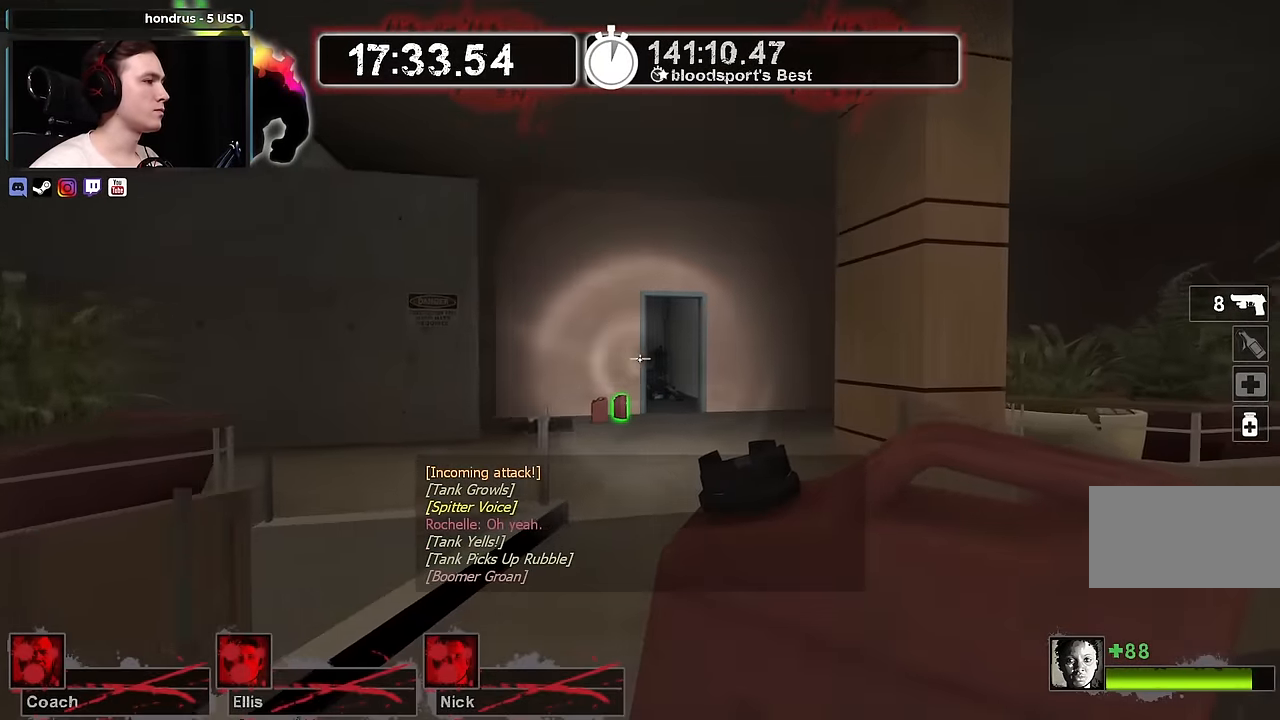
{"keys": ["d", "s"], "mouse": [], "events": [[67, "d", "up"], [267, "d", "down"], [350, "w", "up"], [450, "s", "down"]]}